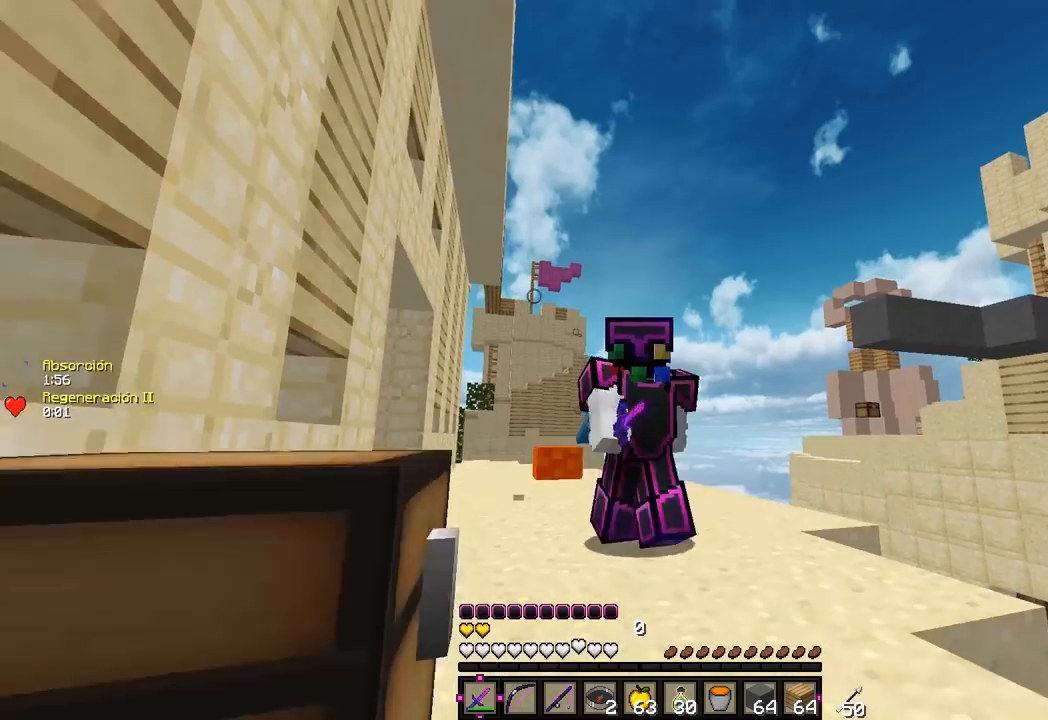
Gameplay with keyboard and mouse; each line is a JSON object with the keys and mouse buttons held at the frame after it. "events" lists presses ("down") and releases ("up") of "a", "d", "s", "w", "mouse_left" and "mouse_right" between this image and that frame as [ms after this image, input, new state], when the widget could be followed in between. "mouse_left", "mouse_right" = the "left", "right" buttons of the "mouse" list. No other keys are recorded. Fast repeated clicks can show as one long hold. Mouse movement is not recorded.
{"keys": ["w"], "mouse": [], "events": []}
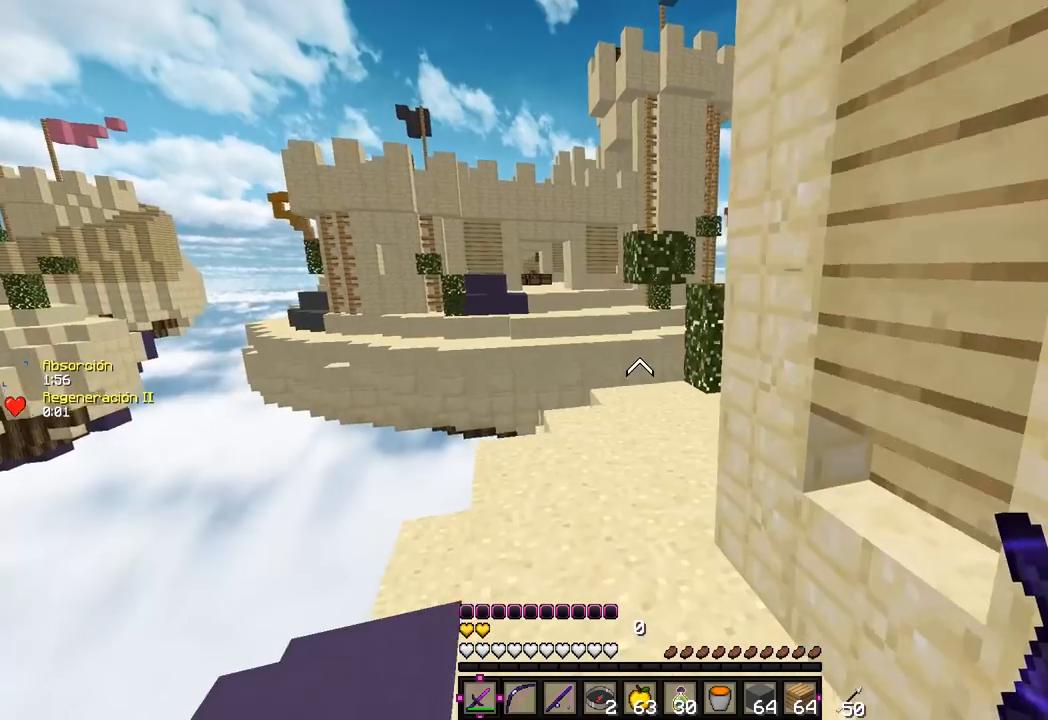
{"keys": ["w"], "mouse": [], "events": []}
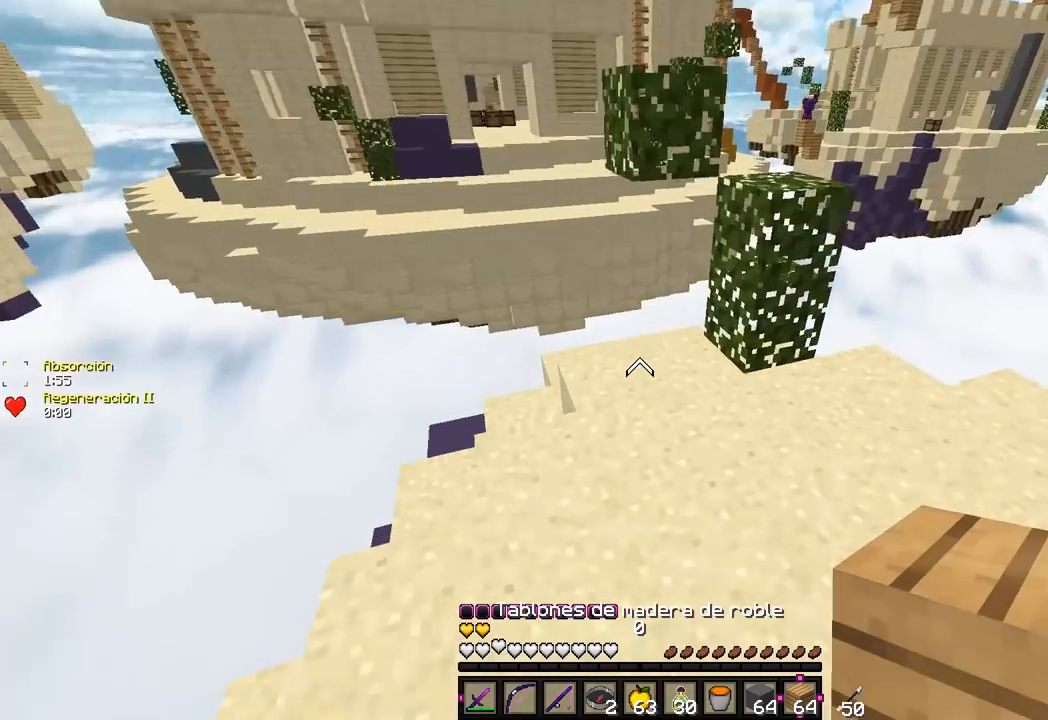
{"keys": ["w"], "mouse": [], "events": []}
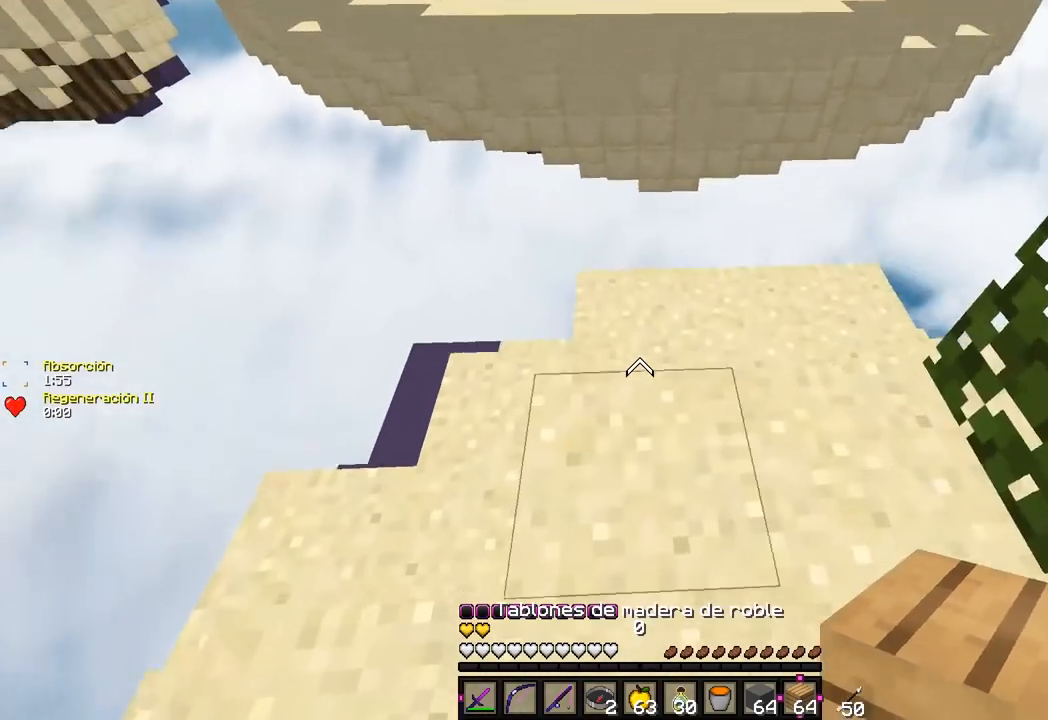
{"keys": ["w"], "mouse": ["right"], "events": [[83, "mouse_right", "down"]]}
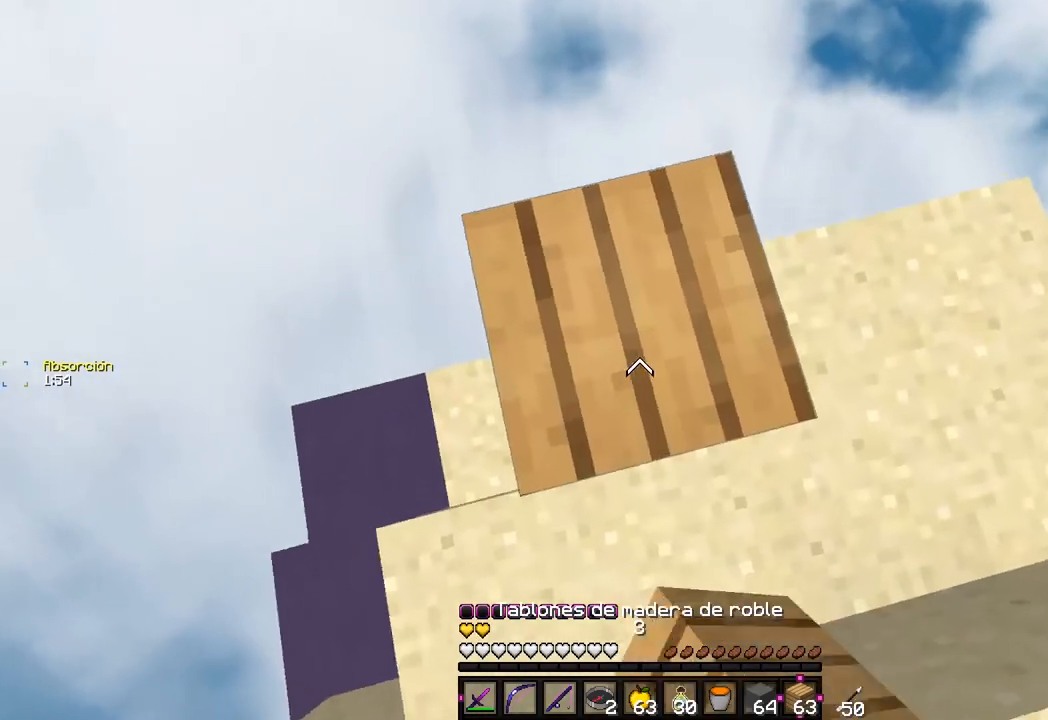
{"keys": ["a", "s"], "mouse": [], "events": [[133, "w", "up"], [150, "mouse_right", "up"], [217, "a", "down"], [233, "s", "down"]]}
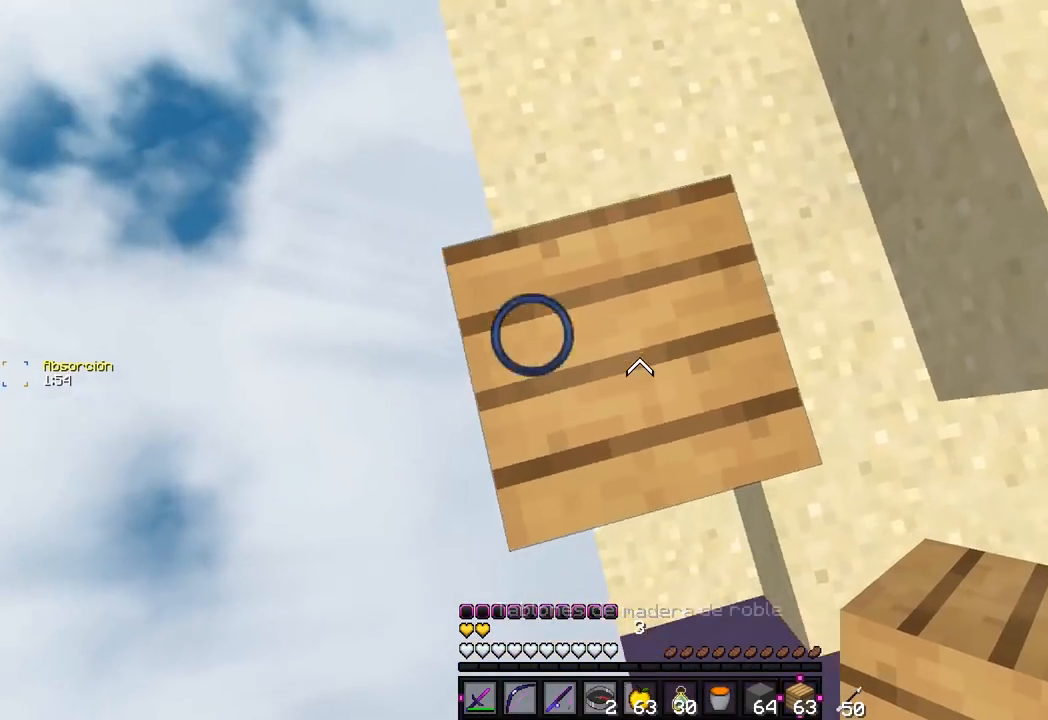
{"keys": ["a", "s"], "mouse": ["right"], "events": [[450, "mouse_right", "down"]]}
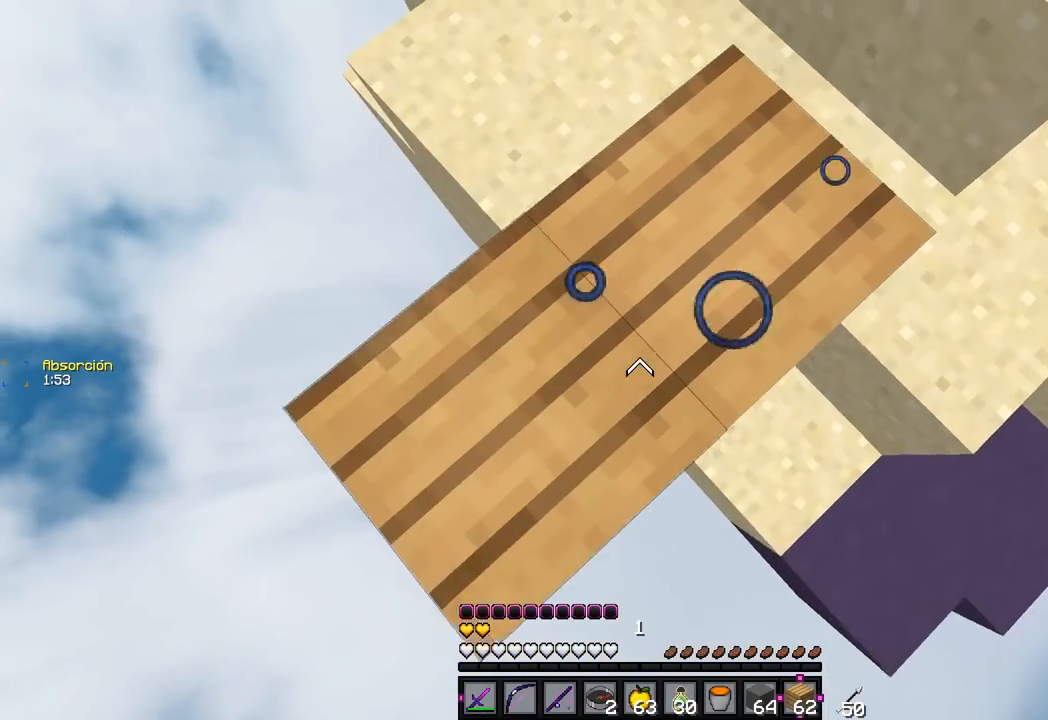
{"keys": ["a", "s"], "mouse": ["right"], "events": [[133, "mouse_right", "up"], [483, "mouse_right", "down"]]}
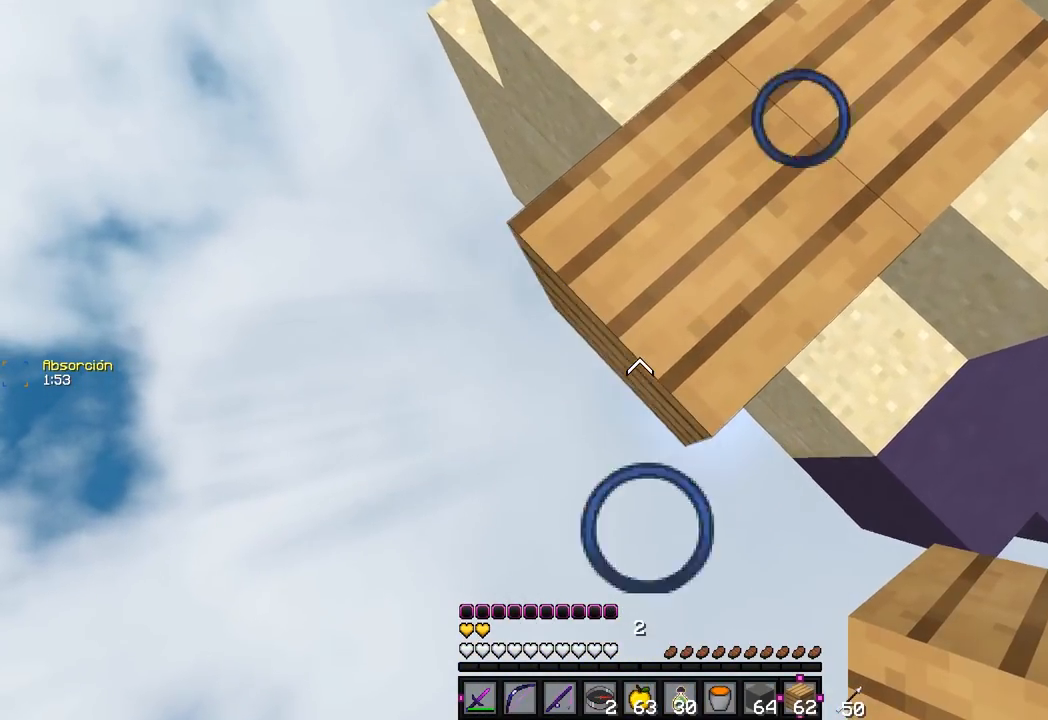
{"keys": ["a", "s"], "mouse": [], "events": [[150, "mouse_right", "up"], [217, "mouse_right", "down"], [367, "mouse_right", "up"]]}
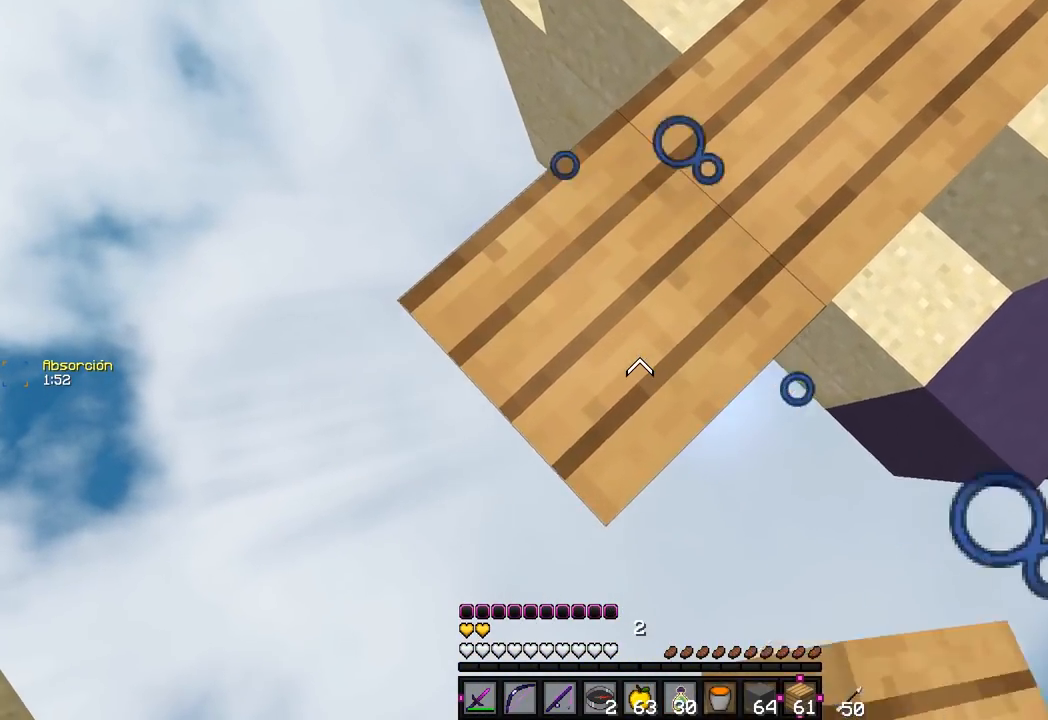
{"keys": ["a", "s"], "mouse": ["right"], "events": [[367, "mouse_right", "down"]]}
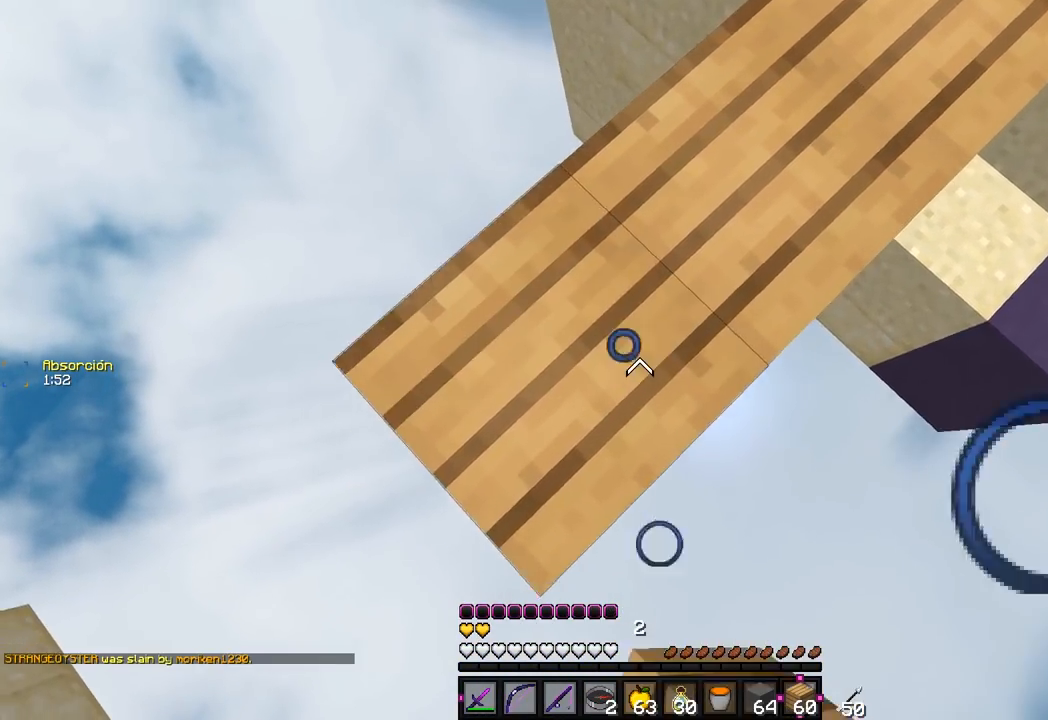
{"keys": ["a", "s"], "mouse": ["right"], "events": []}
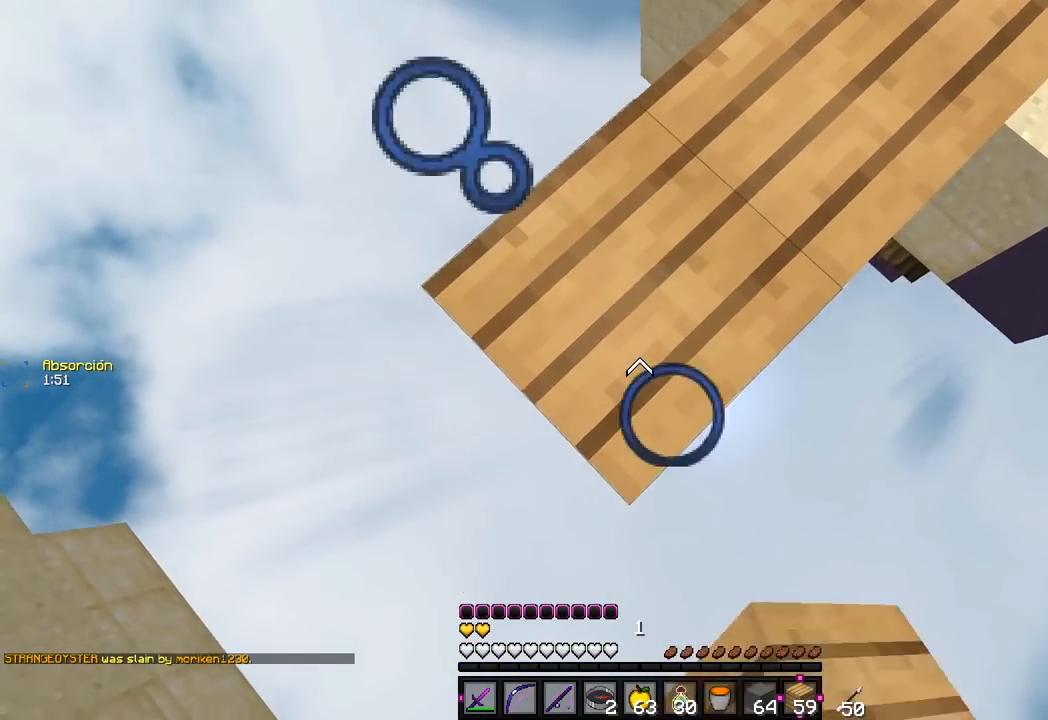
{"keys": ["a", "s"], "mouse": ["right"], "events": []}
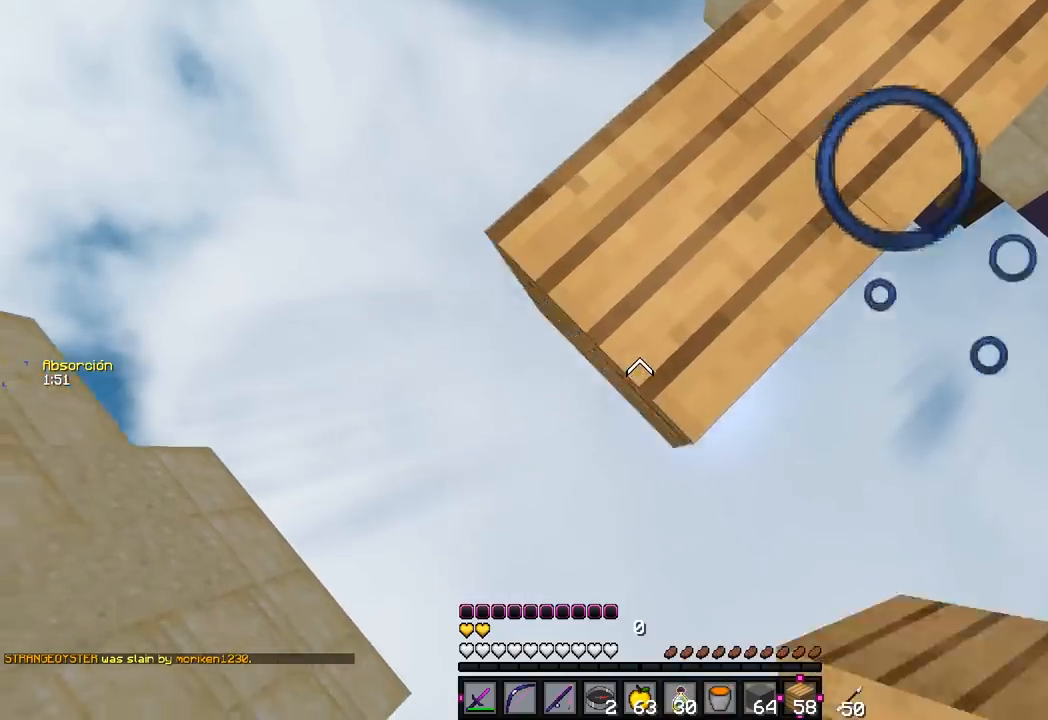
{"keys": ["w"], "mouse": [], "events": [[183, "a", "up"], [200, "mouse_right", "up"], [217, "s", "up"], [283, "w", "down"]]}
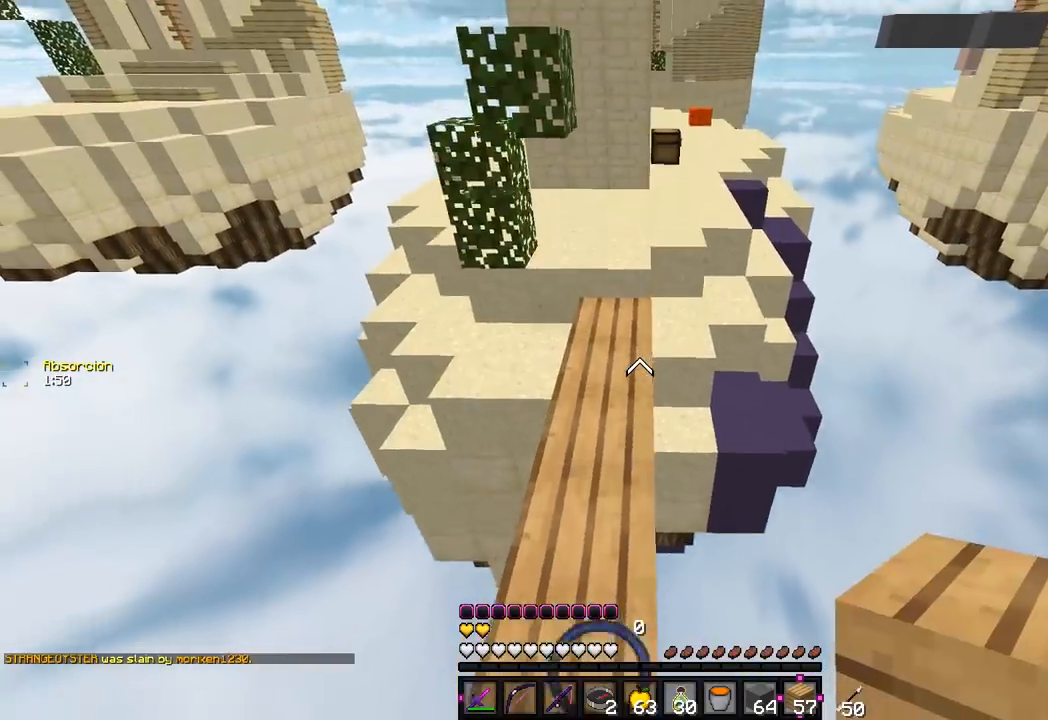
{"keys": ["w"], "mouse": [], "events": []}
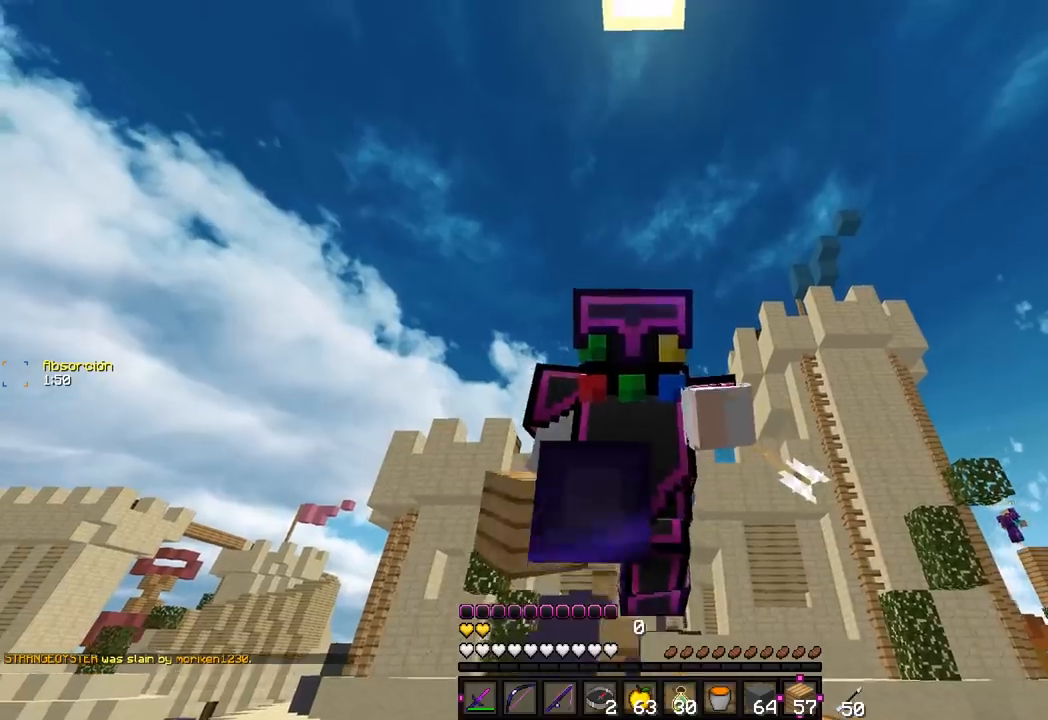
{"keys": ["w"], "mouse": [], "events": [[250, "mouse_right", "down"], [467, "mouse_right", "up"]]}
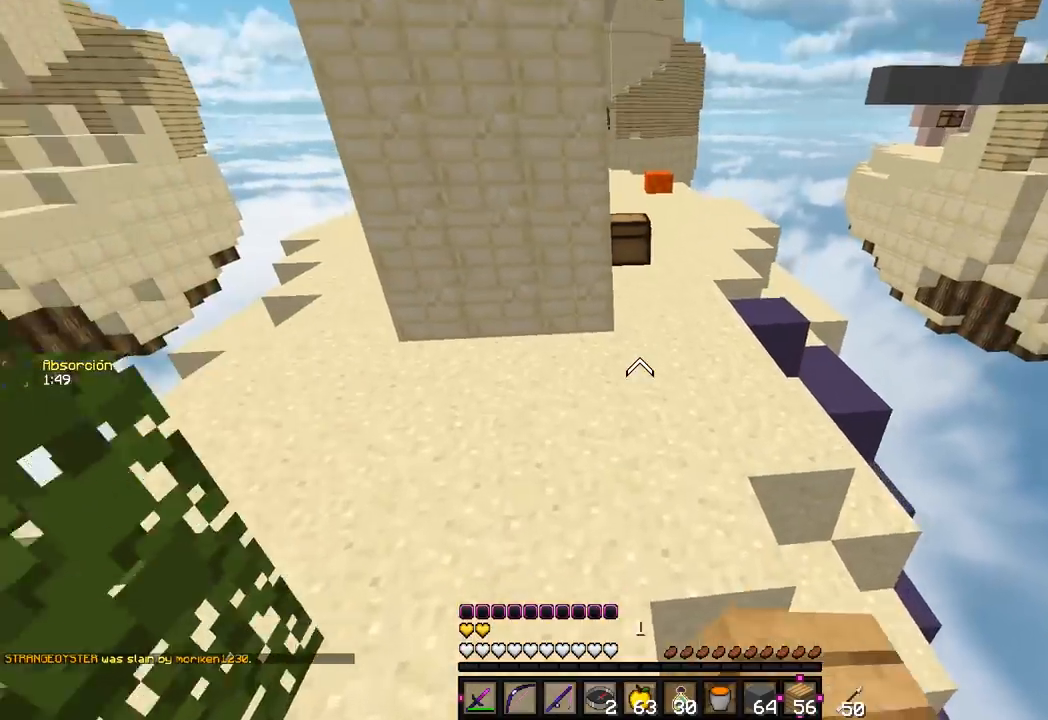
{"keys": ["d", "w"], "mouse": [], "events": [[450, "d", "down"]]}
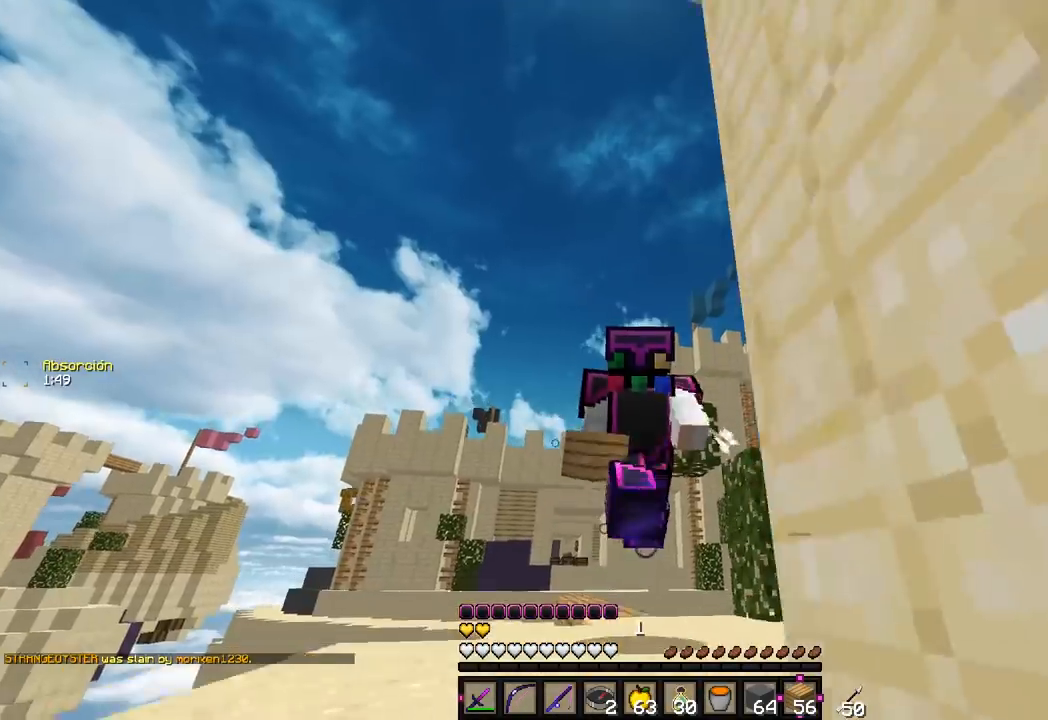
{"keys": ["w"], "mouse": [], "events": [[233, "d", "up"]]}
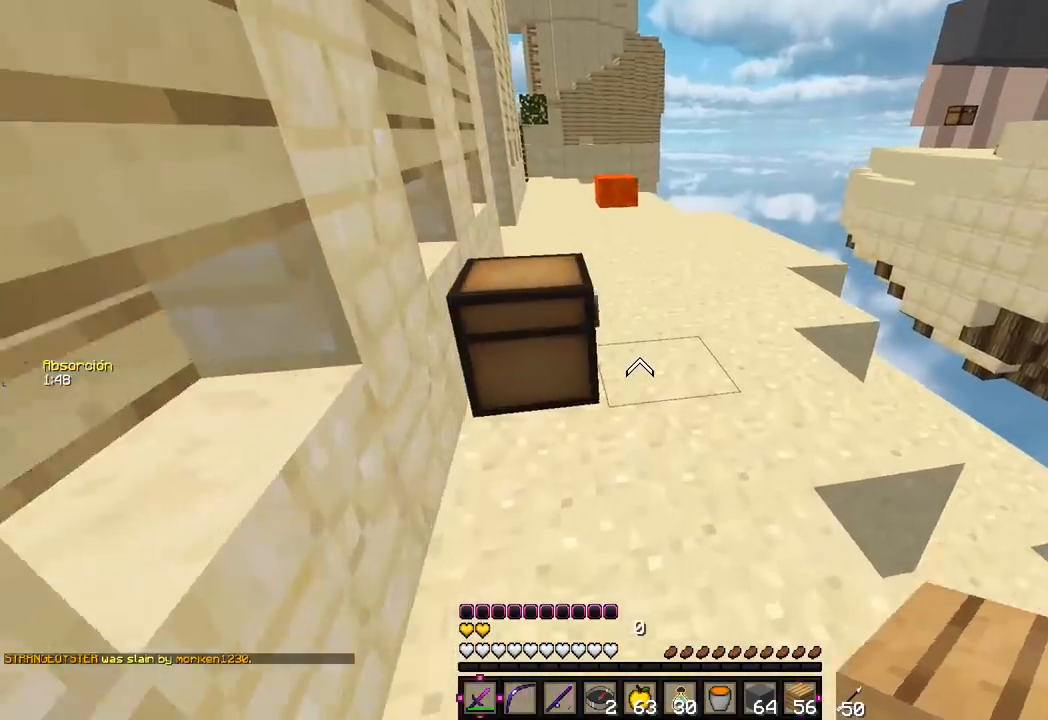
{"keys": ["w"], "mouse": [], "events": []}
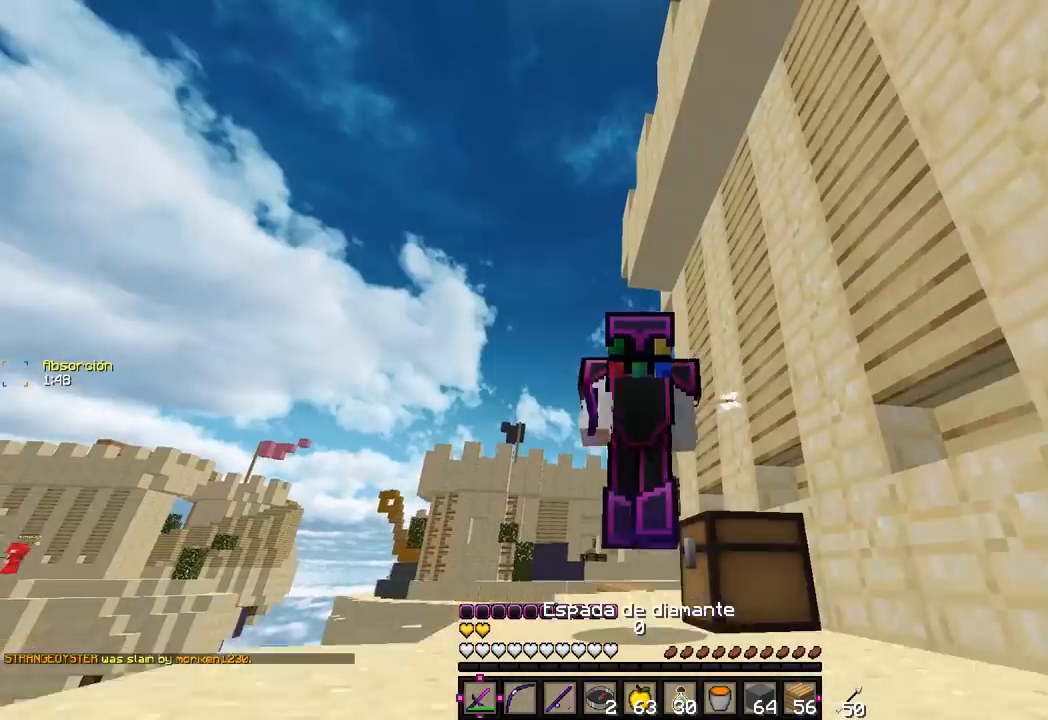
{"keys": ["w"], "mouse": [], "events": []}
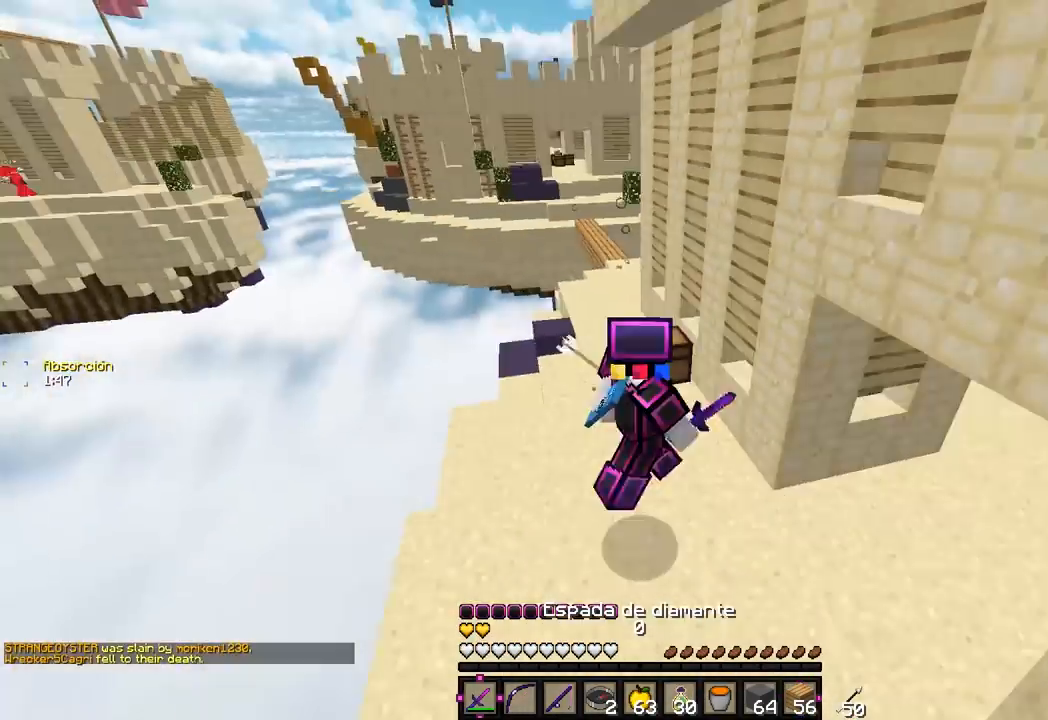
{"keys": ["w"], "mouse": [], "events": []}
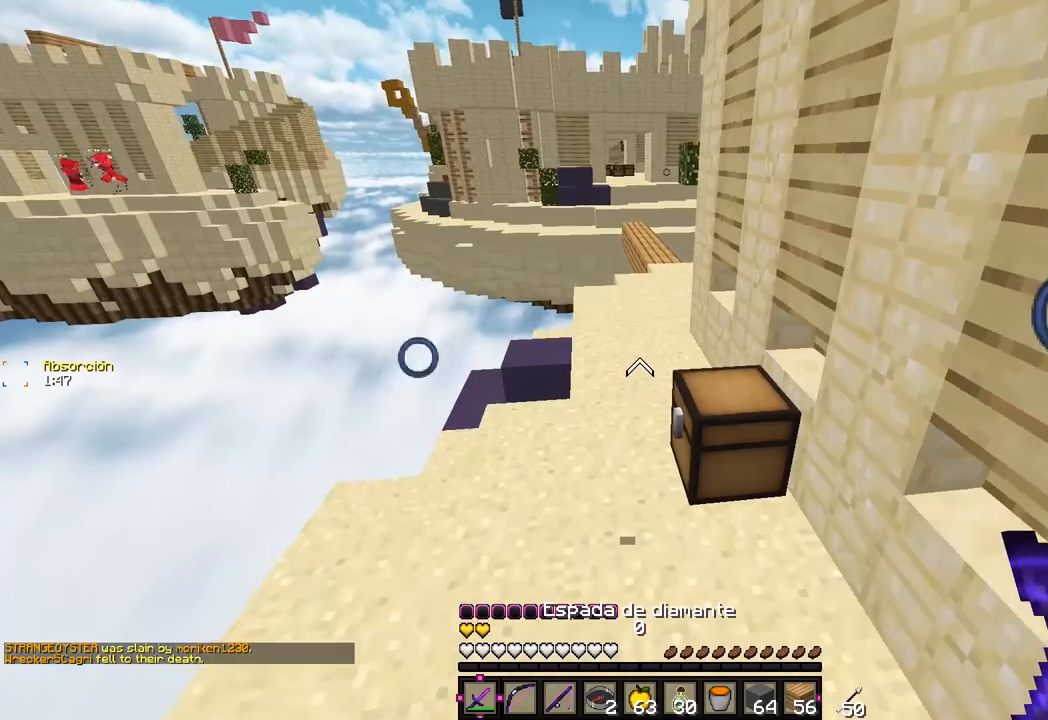
{"keys": ["w"], "mouse": [], "events": []}
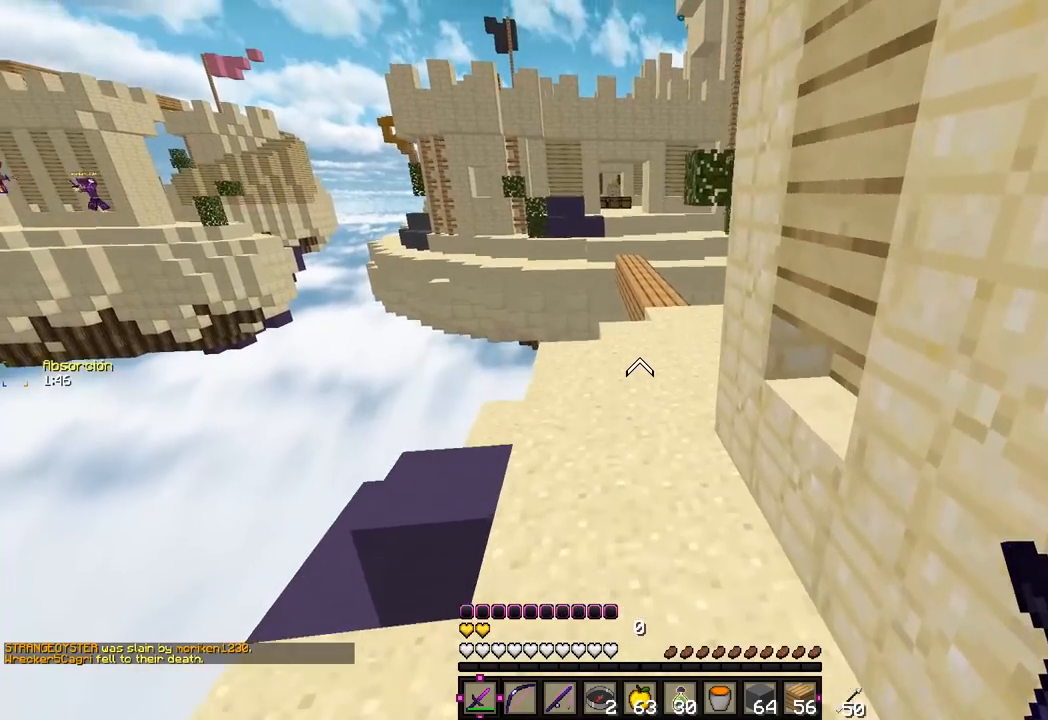
{"keys": [], "mouse": [], "events": [[233, "w", "up"], [250, "a", "down"], [383, "a", "up"]]}
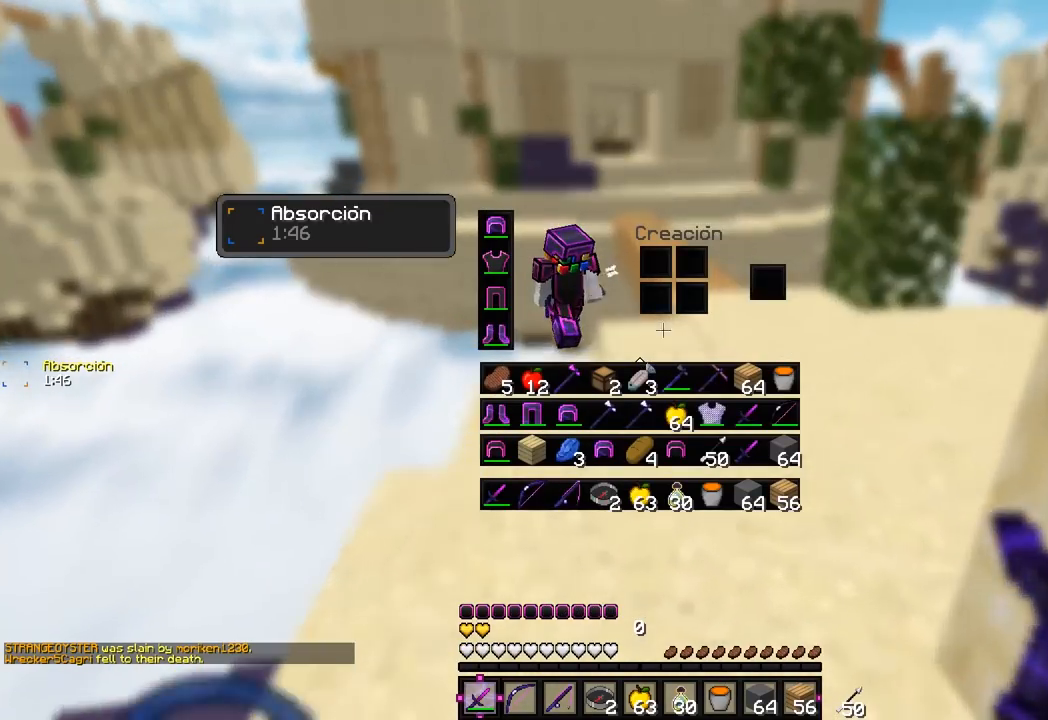
{"keys": [], "mouse": [], "events": []}
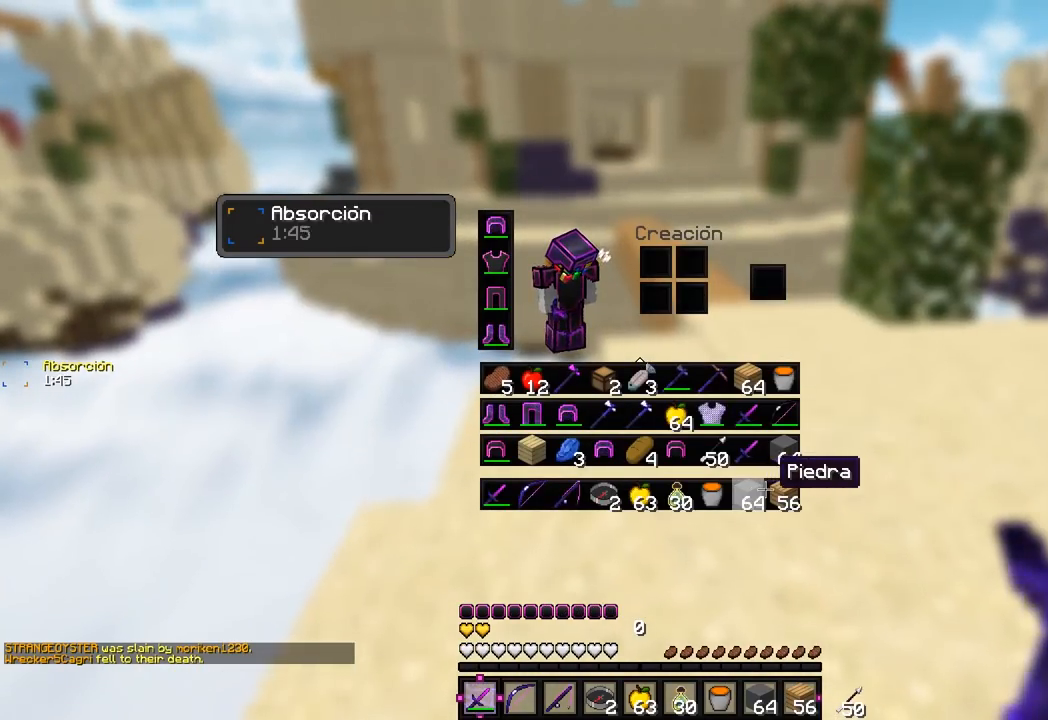
{"keys": [], "mouse": [], "events": [[117, "w", "down"], [333, "w", "up"]]}
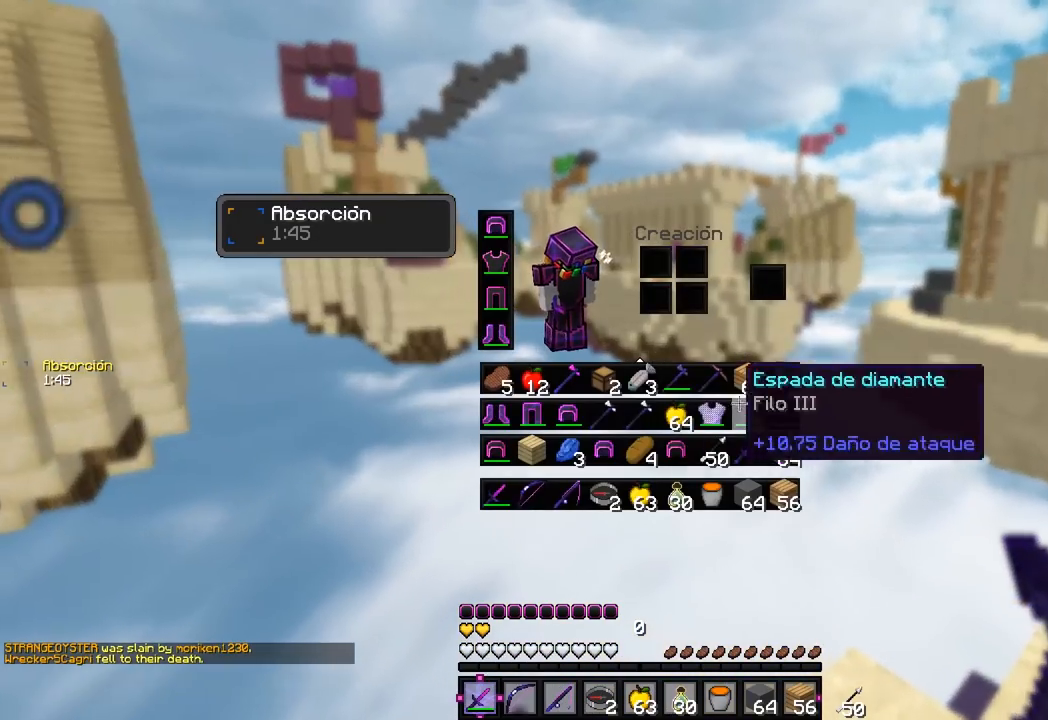
{"keys": [], "mouse": ["left"], "events": [[433, "mouse_left", "down"]]}
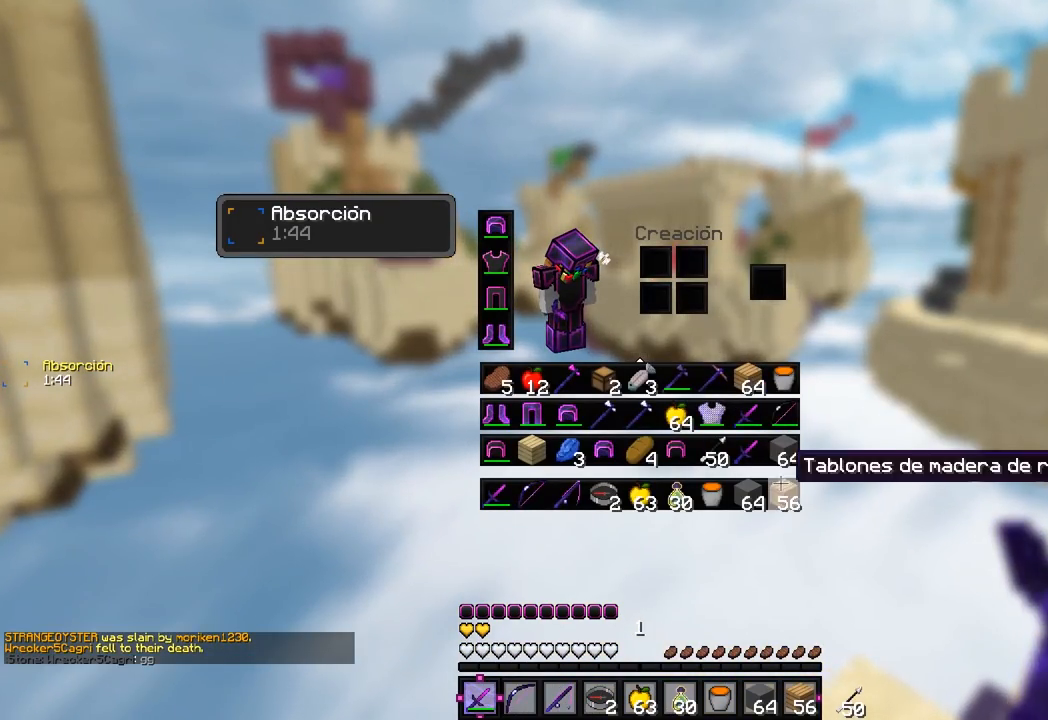
{"keys": [], "mouse": [], "events": [[50, "mouse_left", "up"], [100, "mouse_left", "down"], [450, "mouse_left", "up"]]}
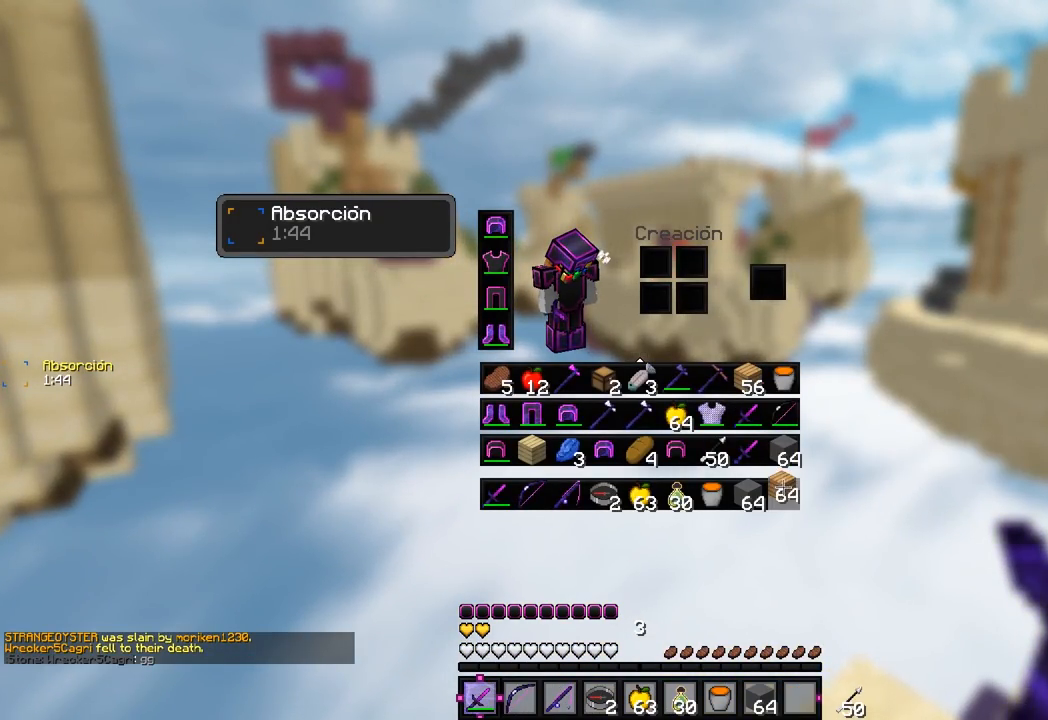
{"keys": [], "mouse": [], "events": [[150, "mouse_left", "down"], [317, "mouse_left", "up"]]}
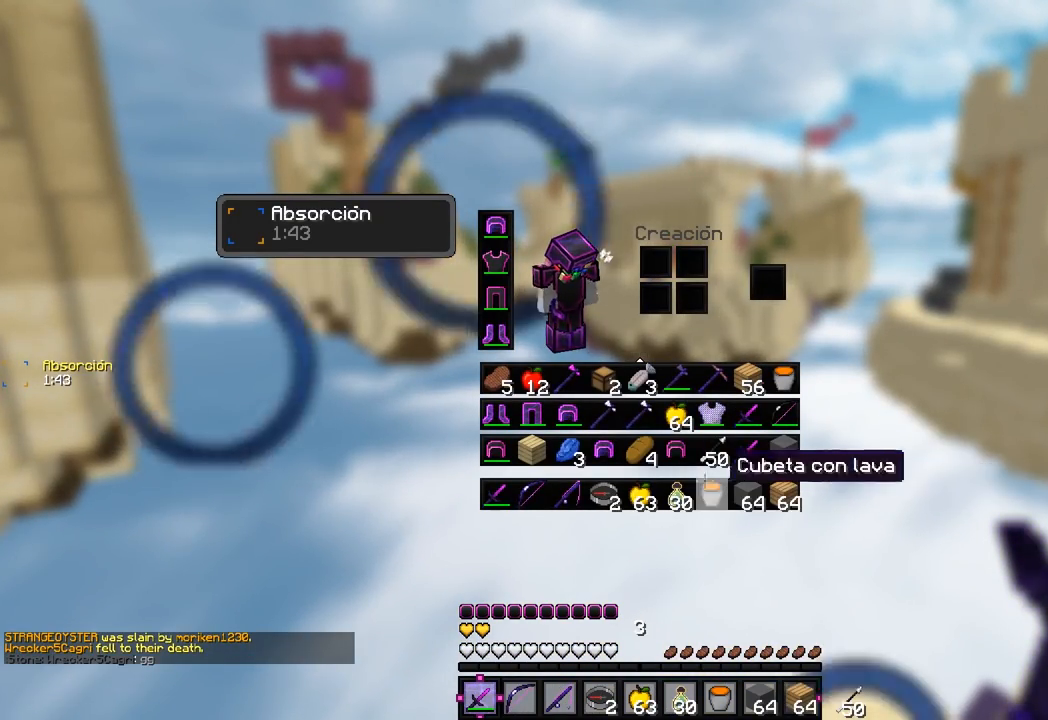
{"keys": [], "mouse": [], "events": []}
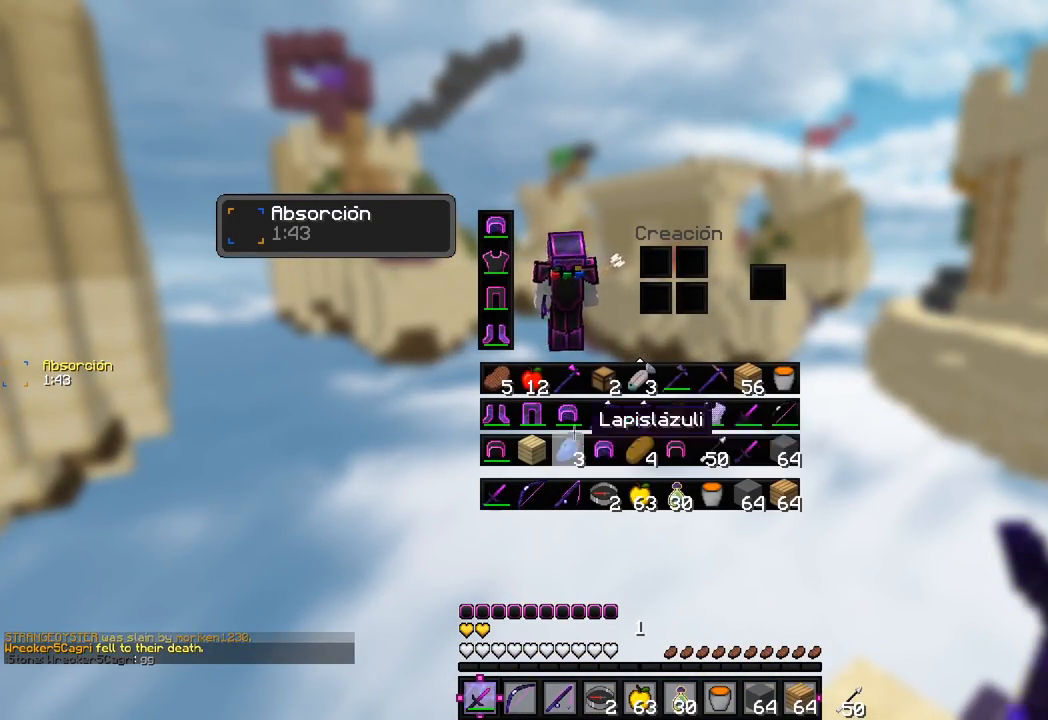
{"keys": [], "mouse": [], "events": []}
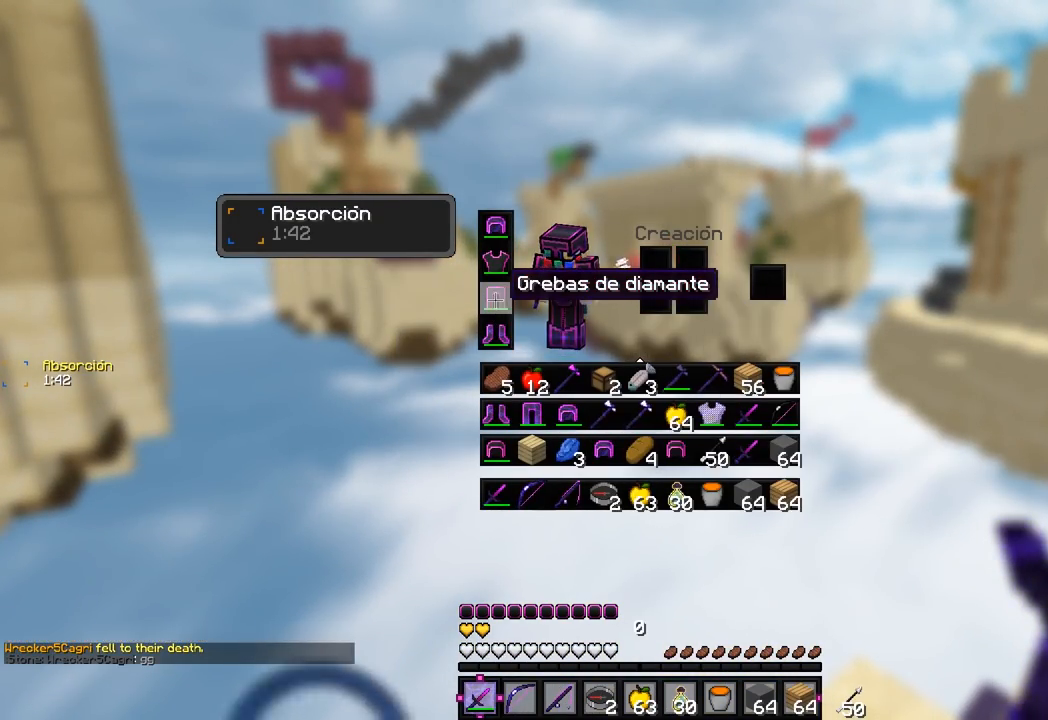
{"keys": [], "mouse": [], "events": []}
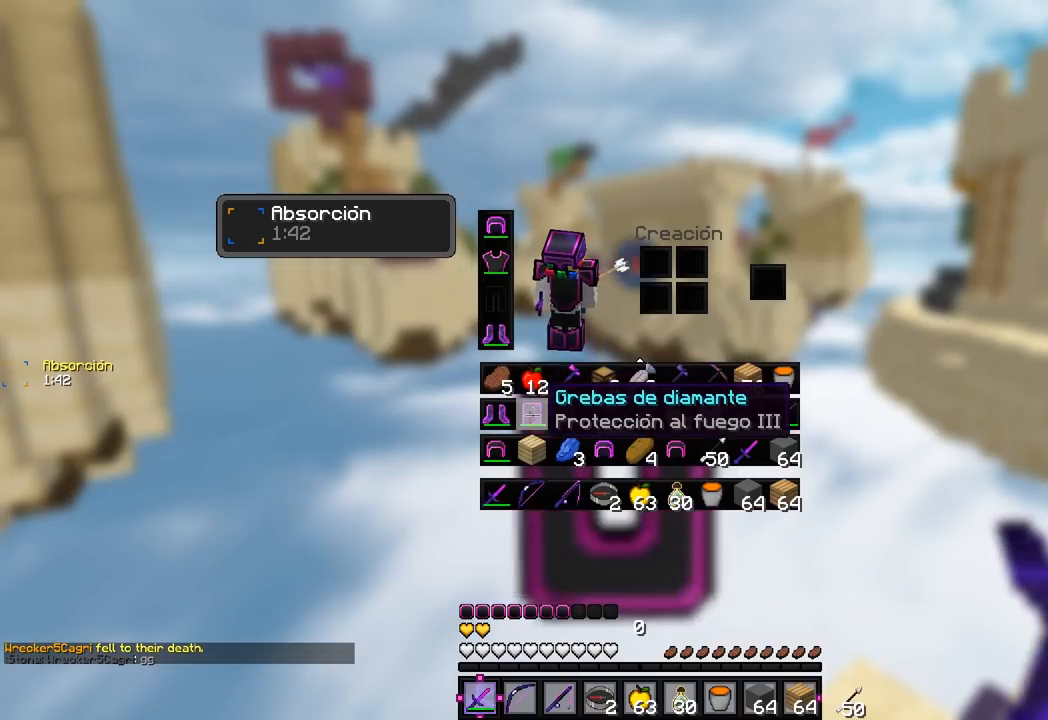
{"keys": [], "mouse": [], "events": [[150, "mouse_left", "down"], [317, "mouse_left", "up"]]}